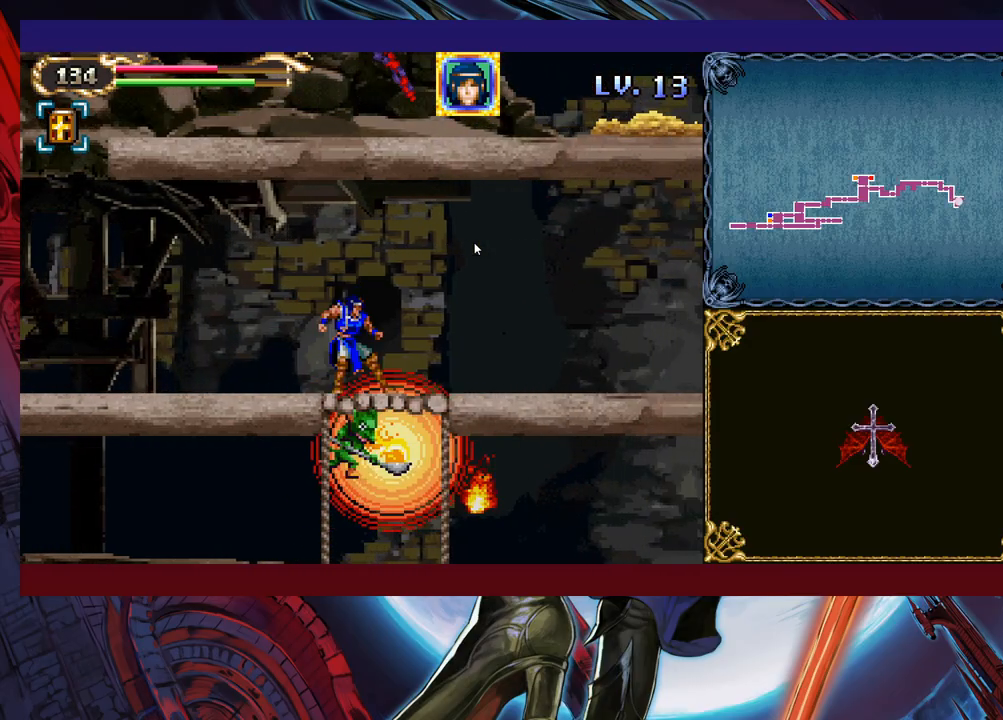
Gameplay with a controller (Xbox layout); each line is a JSON object with the inputs held at the frame after it. "events" lists button and stick changes between this image and that frame as [ms after this image, input, new state], when the widget could be followed in between. Not read: L2 R2 right_stick.
{"buttons": [], "left_stick": "center", "events": [[33, "left_stick", "down"], [133, "B", "down"], [283, "B", "up"], [283, "left_stick", "down-right"], [417, "left_stick", "center"]]}
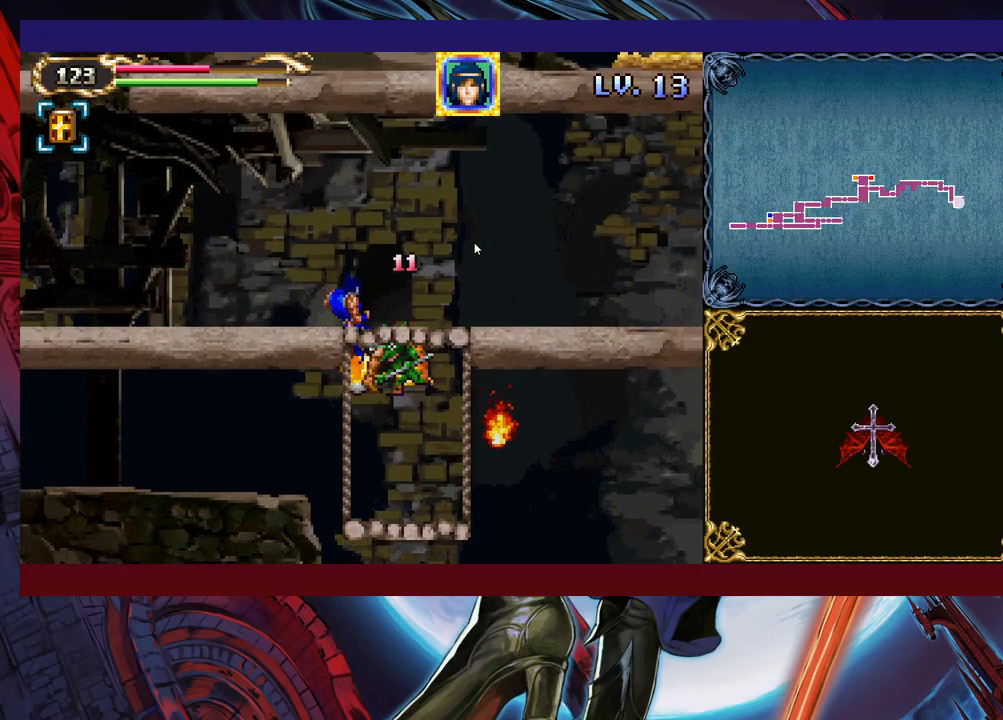
{"buttons": ["X"], "left_stick": "center", "events": [[233, "X", "down"], [333, "X", "up"], [383, "X", "down"]]}
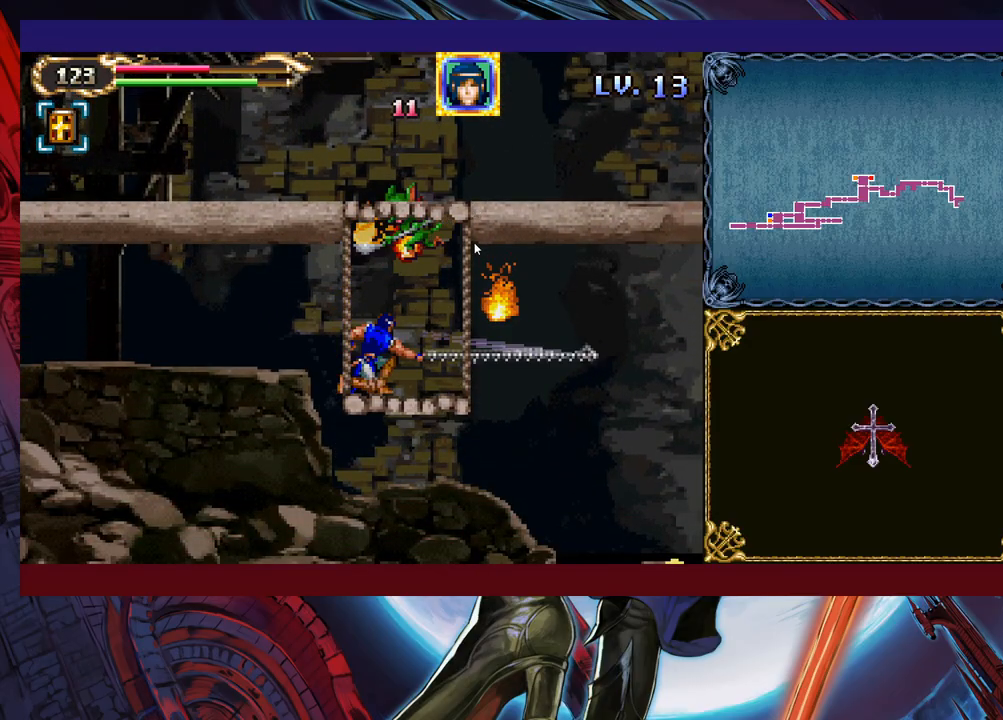
{"buttons": ["X"], "left_stick": "center", "events": [[17, "X", "up"], [333, "B", "down"], [467, "B", "up"], [483, "X", "down"]]}
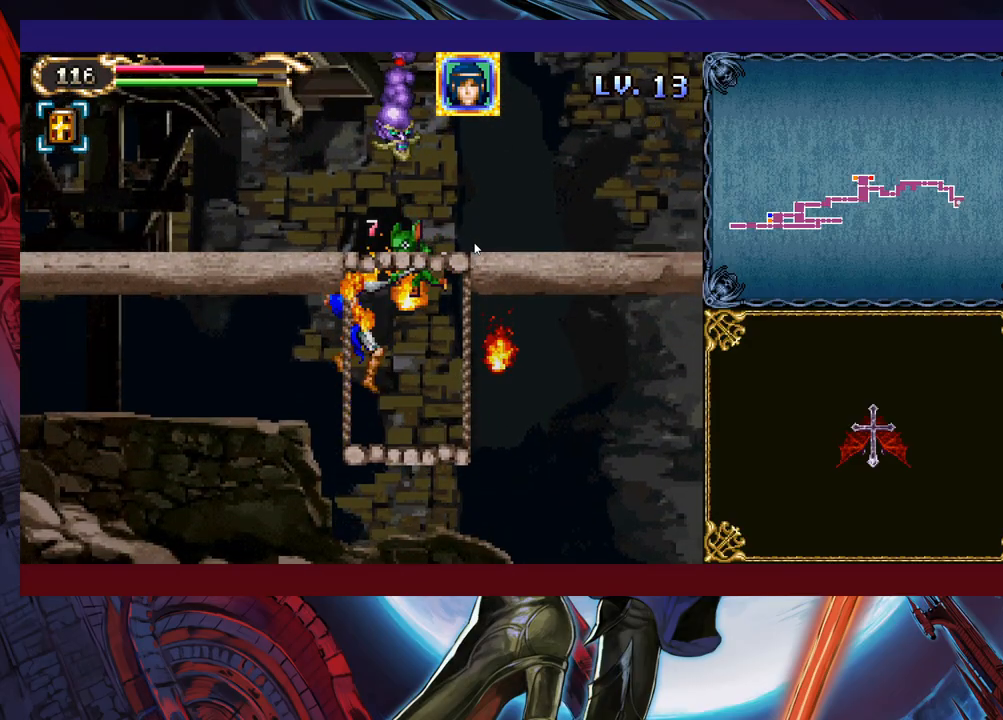
{"buttons": [], "left_stick": "center", "events": [[267, "X", "up"]]}
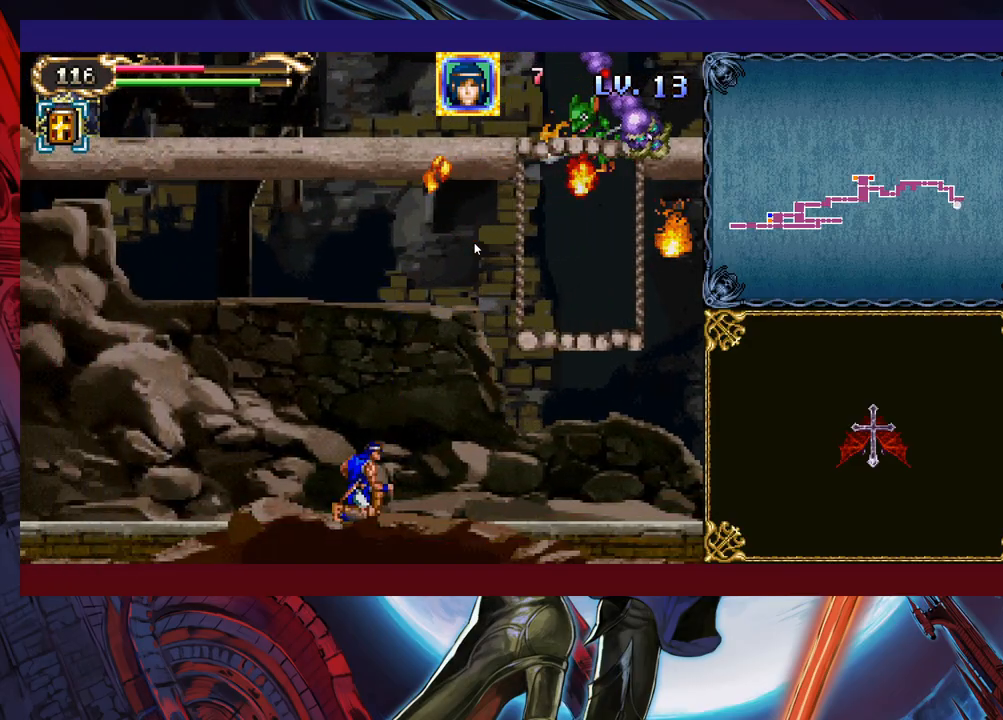
{"buttons": ["B", "X"], "left_stick": "right", "events": [[17, "left_stick", "right"], [33, "B", "down"], [183, "B", "up"], [267, "B", "down"], [333, "X", "down"]]}
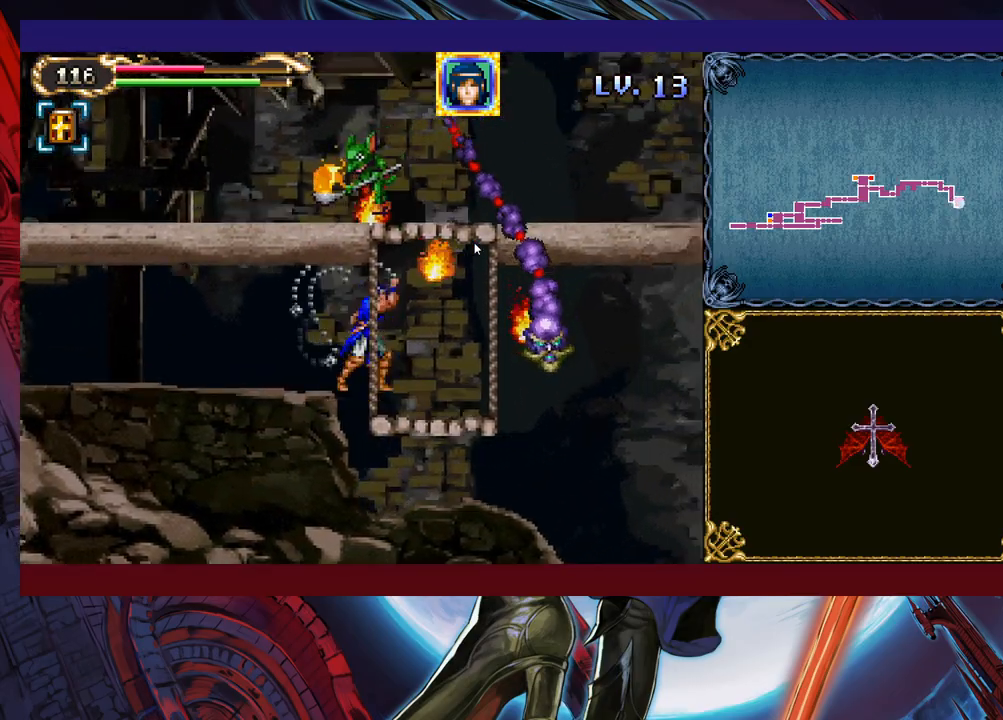
{"buttons": [], "left_stick": "right", "events": [[117, "B", "up"], [117, "X", "up"]]}
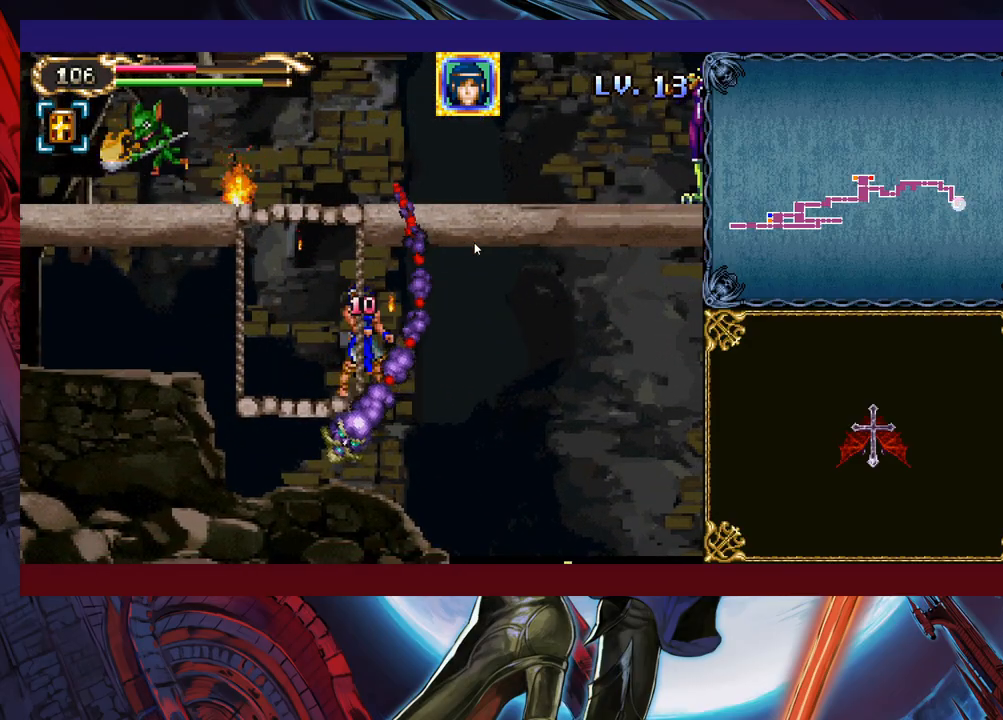
{"buttons": [], "left_stick": "right", "events": []}
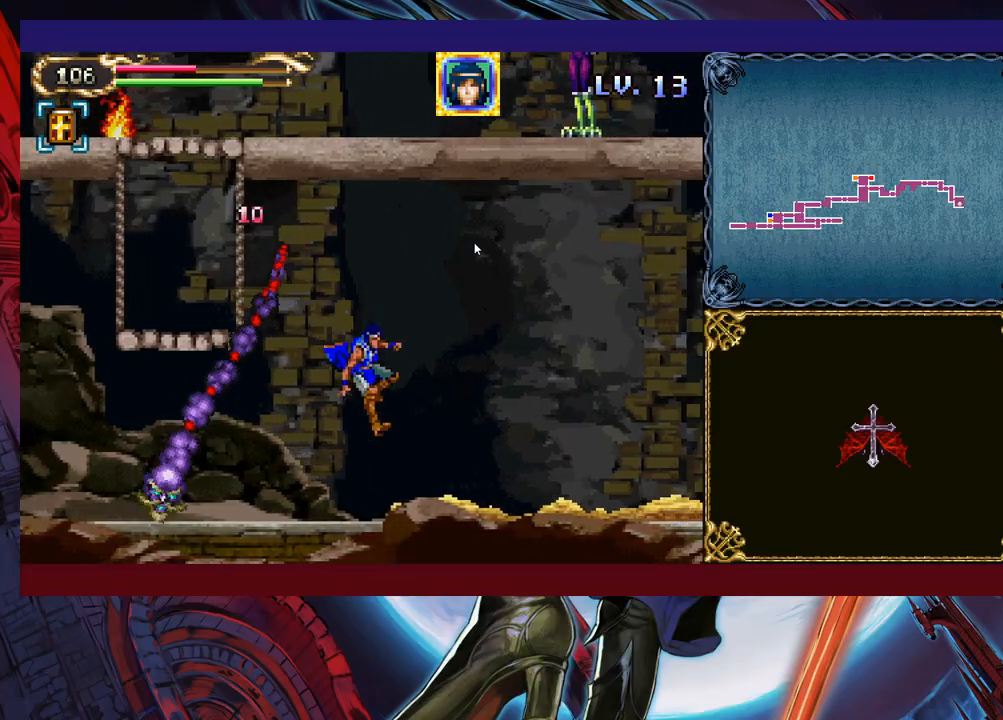
{"buttons": ["B"], "left_stick": "down-right", "events": [[133, "left_stick", "down-right"], [183, "B", "down"], [283, "B", "up"], [417, "B", "down"]]}
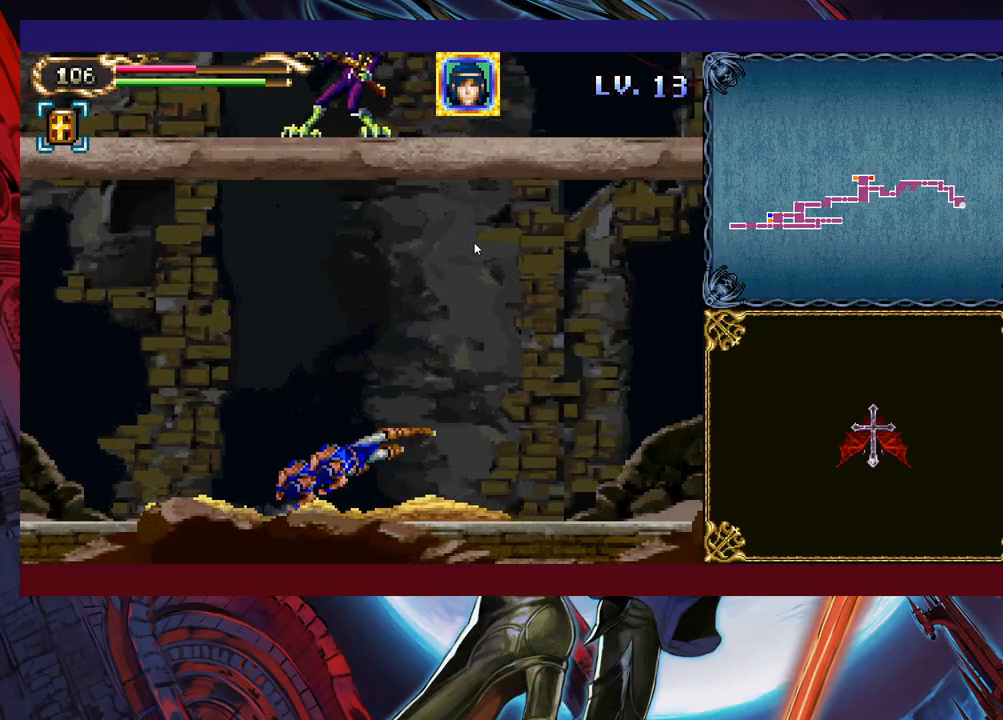
{"buttons": [], "left_stick": "right", "events": [[33, "B", "up"], [133, "left_stick", "right"]]}
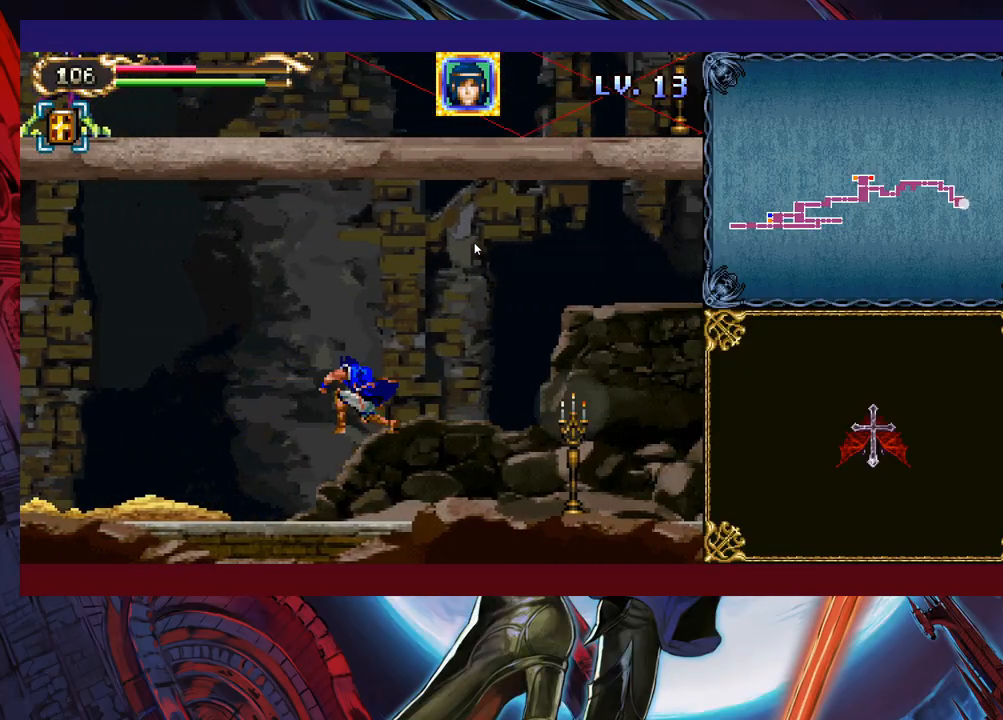
{"buttons": [], "left_stick": "right", "events": []}
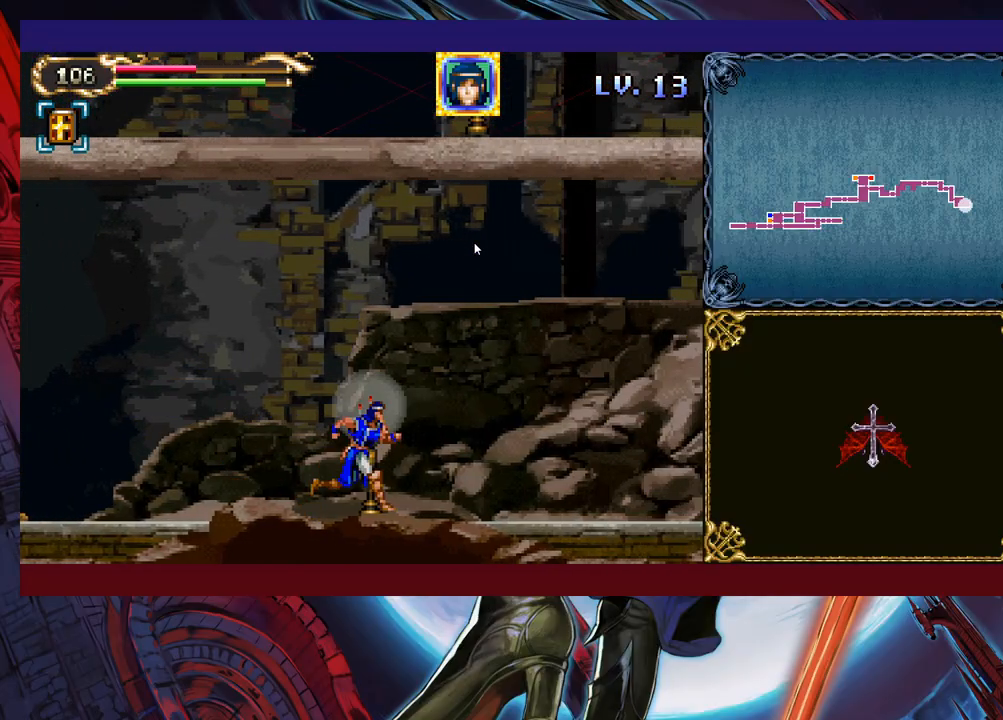
{"buttons": [], "left_stick": "right", "events": []}
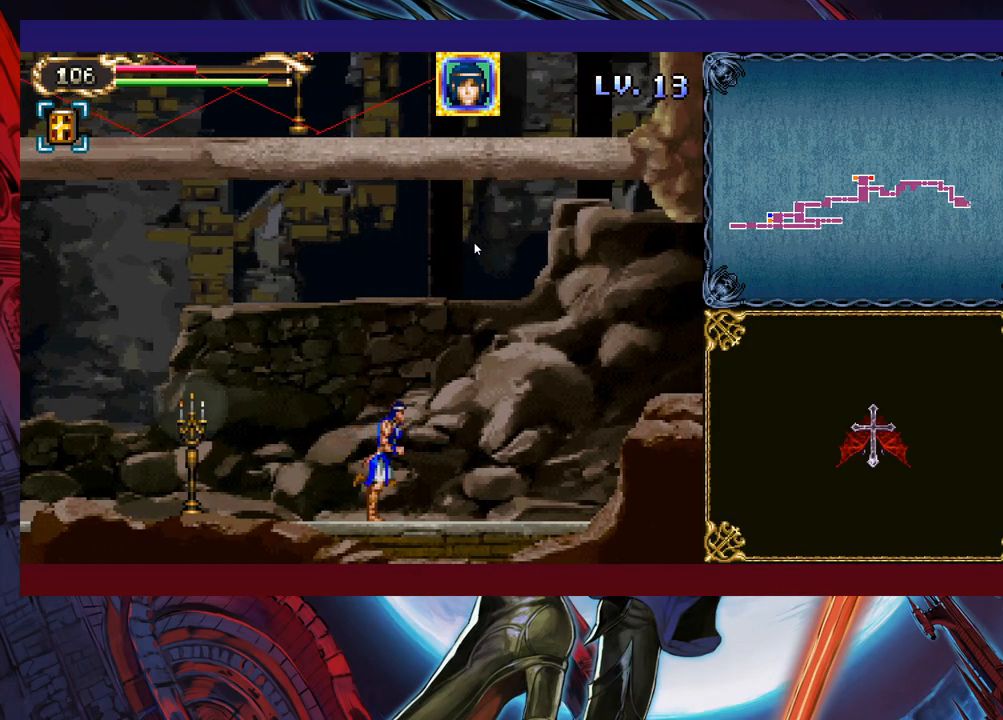
{"buttons": ["B"], "left_stick": "right", "events": [[233, "B", "down"]]}
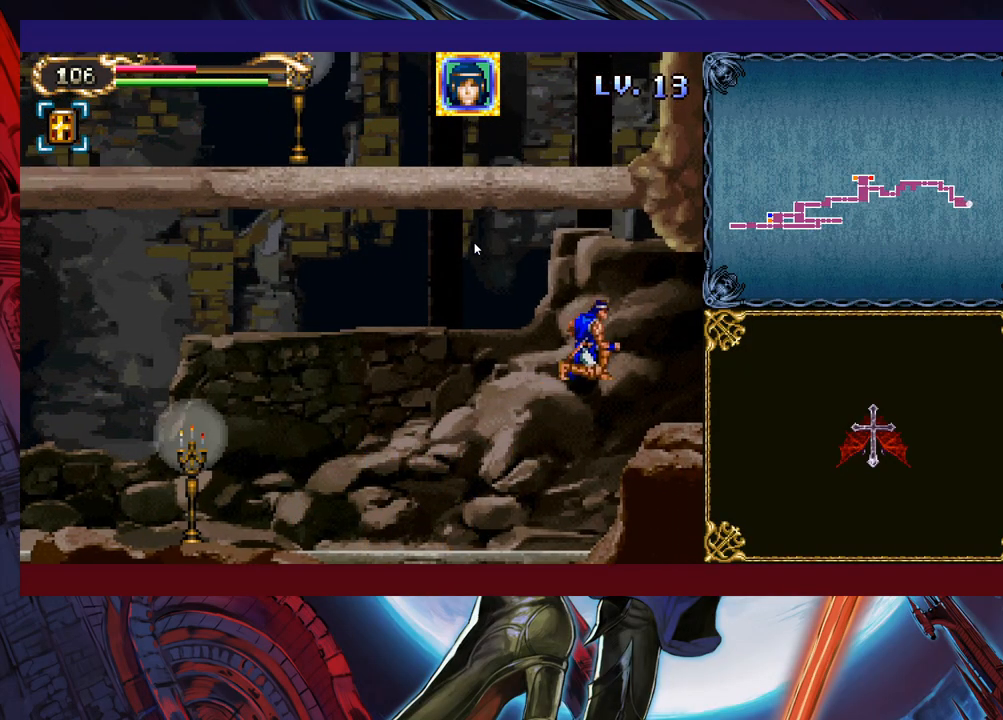
{"buttons": [], "left_stick": "right", "events": [[467, "B", "up"]]}
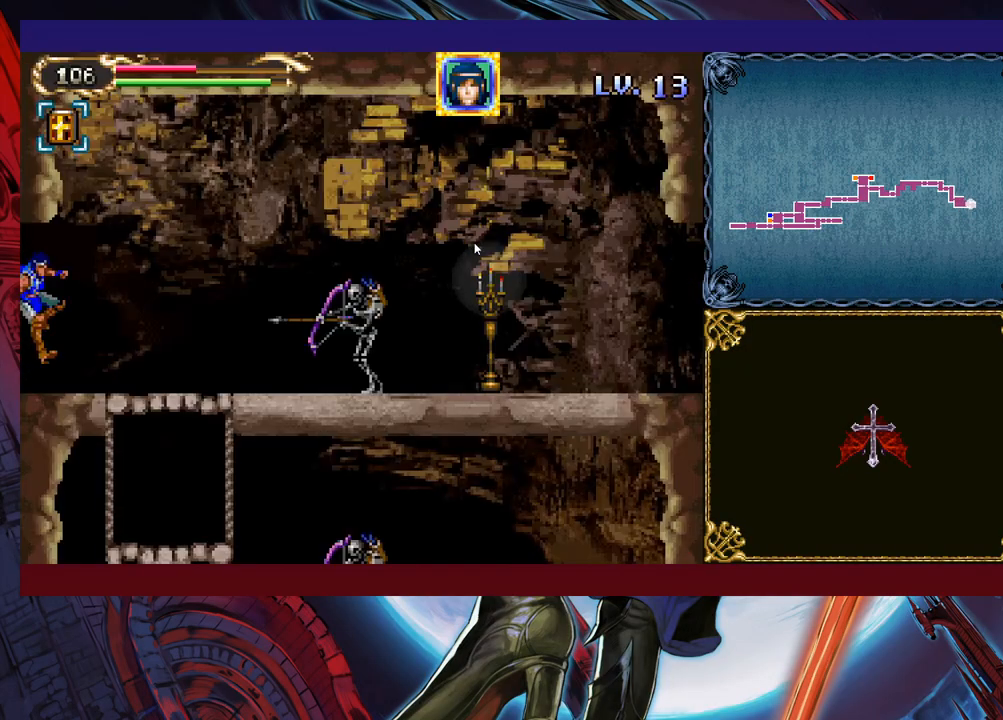
{"buttons": ["B"], "left_stick": "down-right", "events": [[267, "left_stick", "down-right"], [283, "B", "down"], [383, "B", "up"], [433, "B", "down"]]}
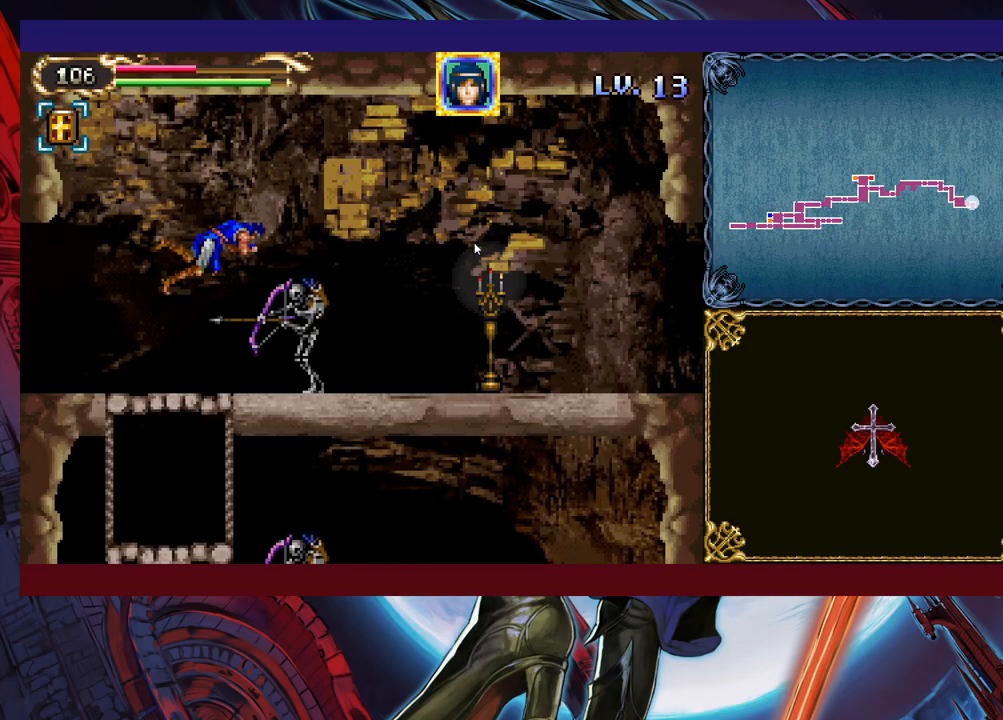
{"buttons": [], "left_stick": "right", "events": [[33, "left_stick", "right"], [67, "B", "up"]]}
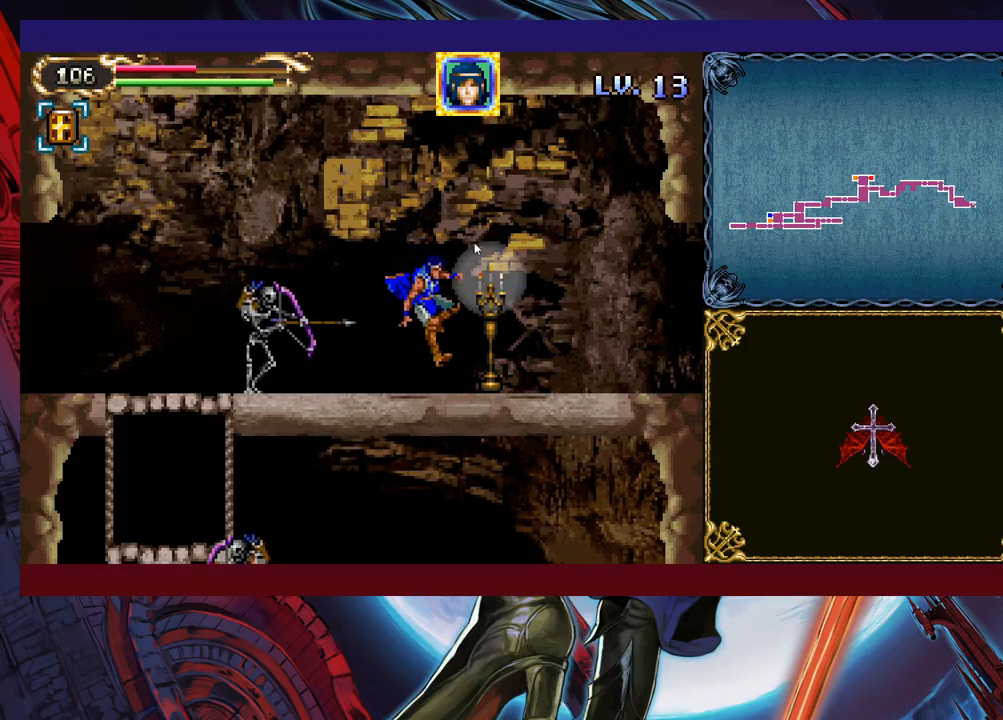
{"buttons": ["B"], "left_stick": "down-right", "events": [[283, "left_stick", "down-right"], [467, "B", "down"]]}
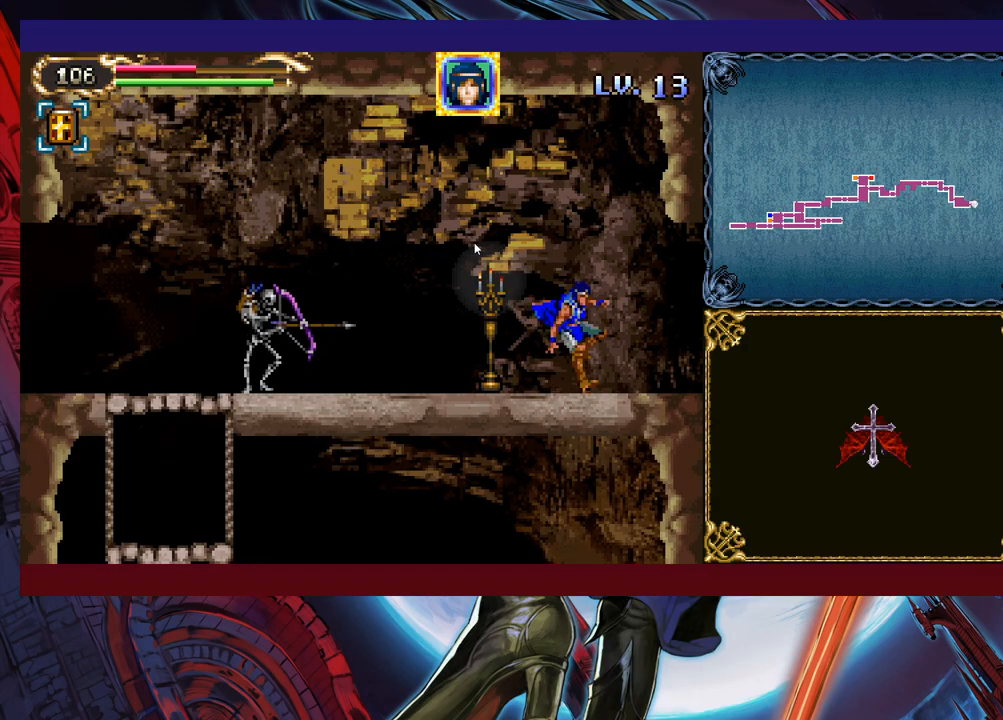
{"buttons": ["X"], "left_stick": "left", "events": [[33, "B", "up"], [117, "B", "down"], [233, "B", "up"], [317, "left_stick", "left"], [333, "X", "down"], [417, "X", "up"], [483, "X", "down"]]}
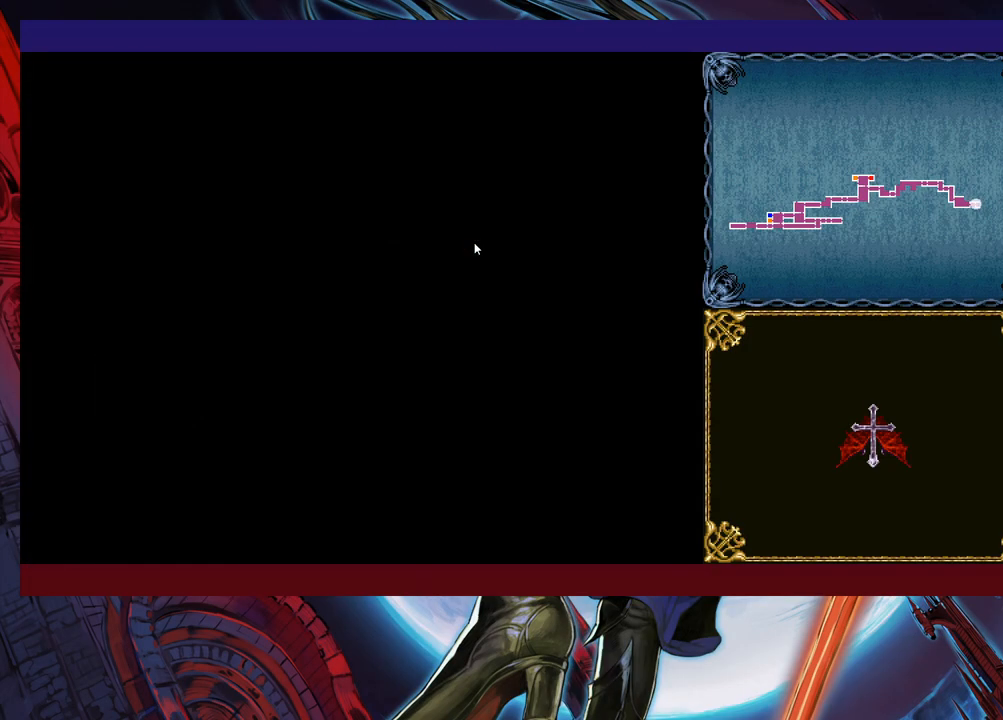
{"buttons": [], "left_stick": "right", "events": [[83, "X", "up"], [183, "left_stick", "right"]]}
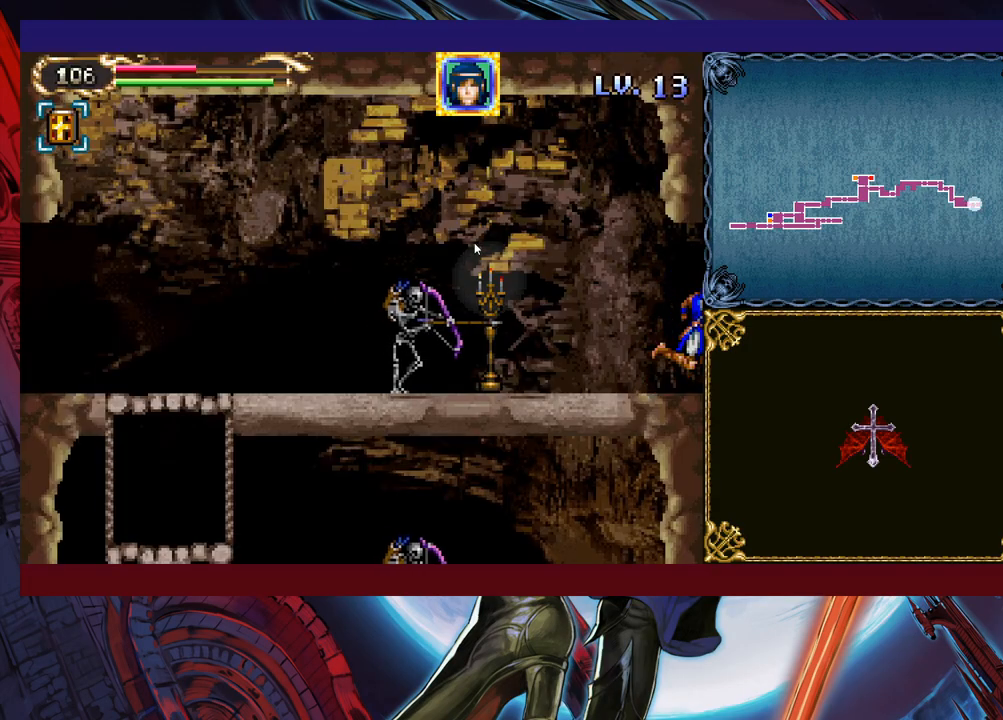
{"buttons": [], "left_stick": "right", "events": []}
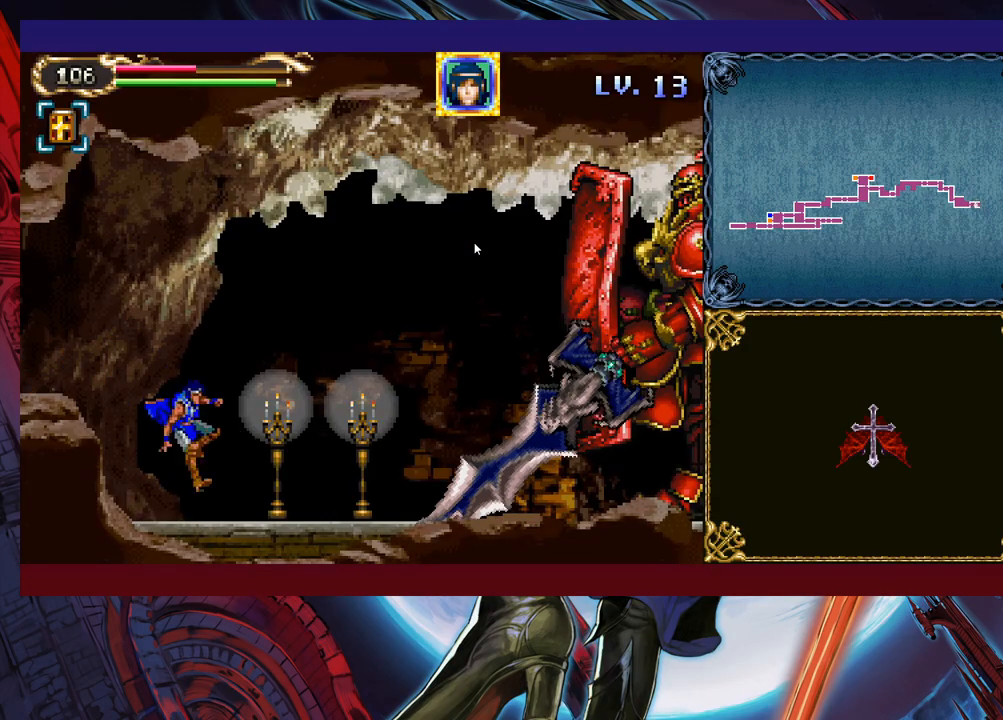
{"buttons": ["B"], "left_stick": "left", "events": [[167, "left_stick", "center"], [217, "left_stick", "left"], [333, "B", "down"]]}
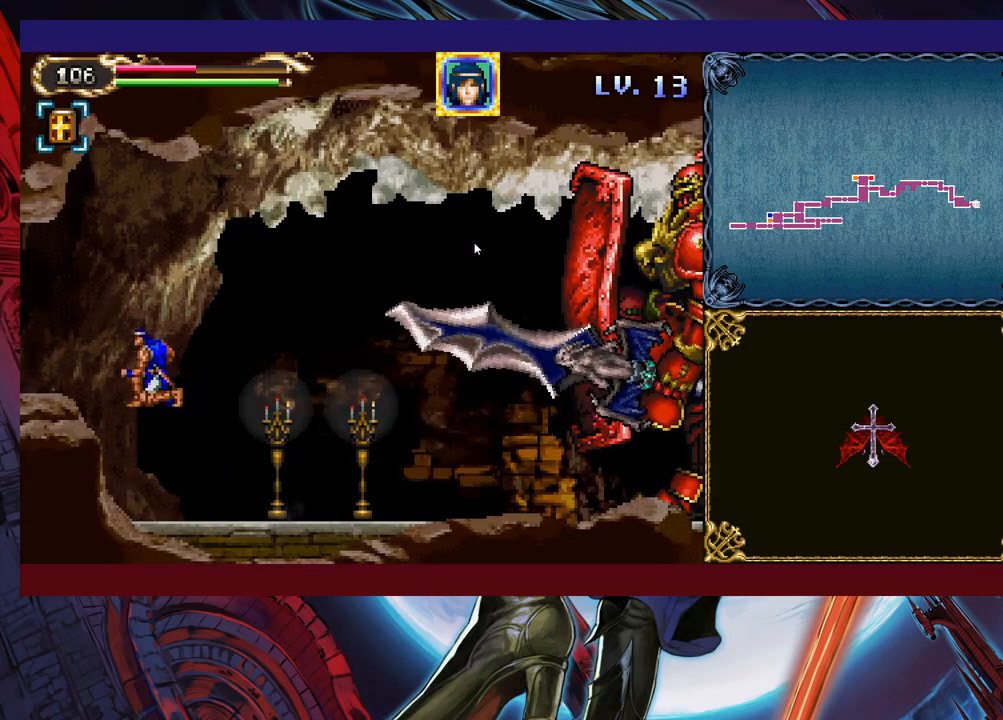
{"buttons": [], "left_stick": "right", "events": [[333, "B", "up"], [333, "left_stick", "center"], [483, "left_stick", "right"]]}
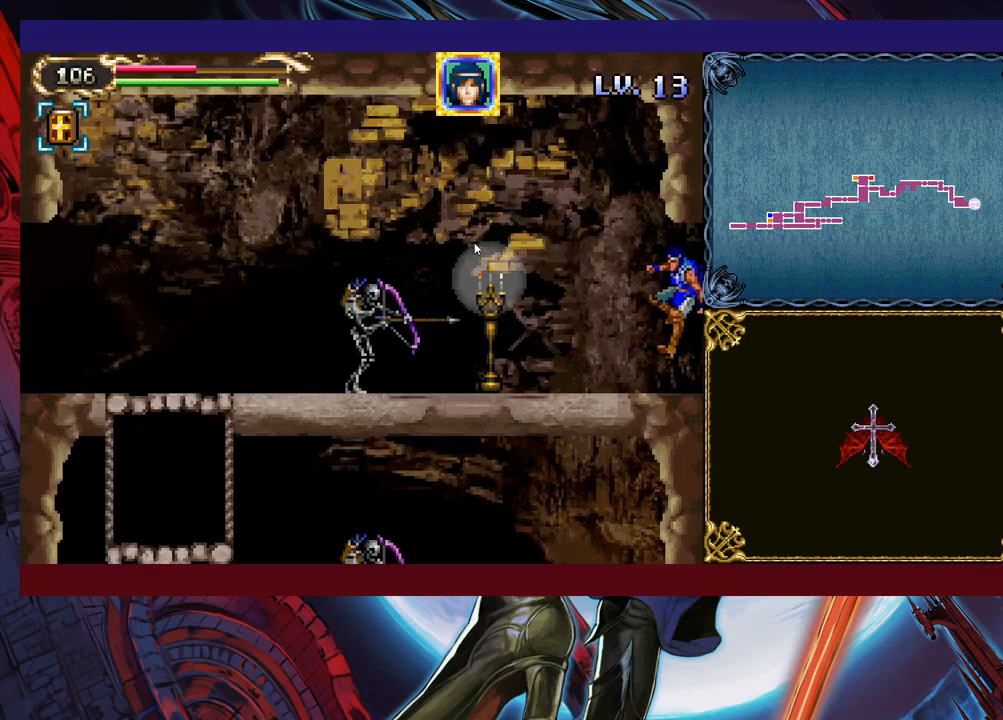
{"buttons": [], "left_stick": "left", "events": [[383, "left_stick", "center"], [433, "left_stick", "left"]]}
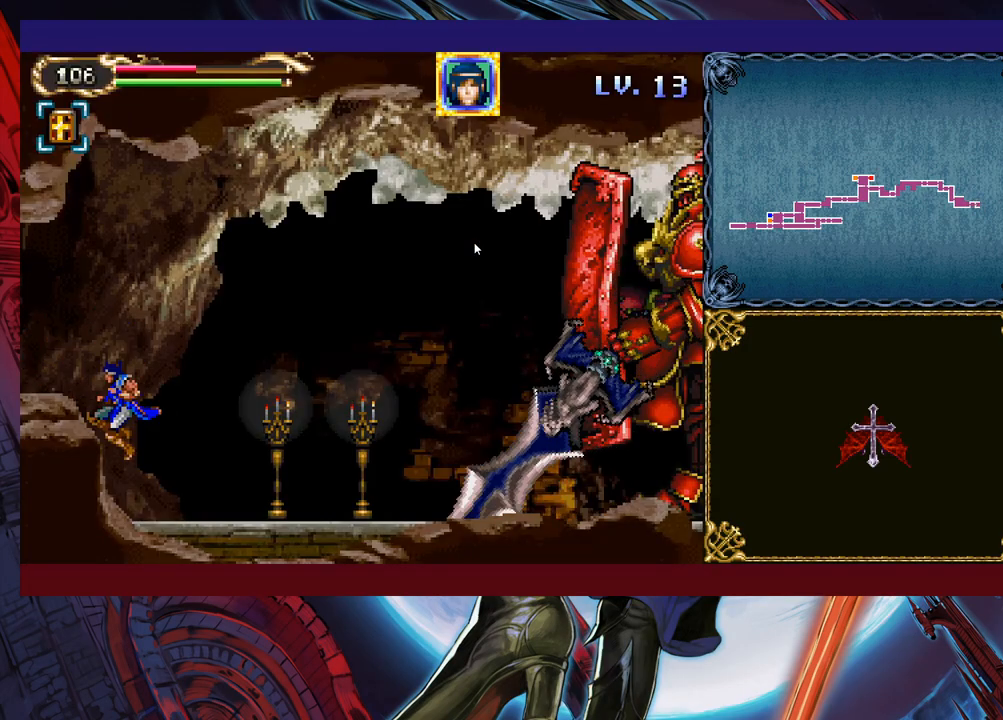
{"buttons": ["B"], "left_stick": "left", "events": [[333, "B", "down"]]}
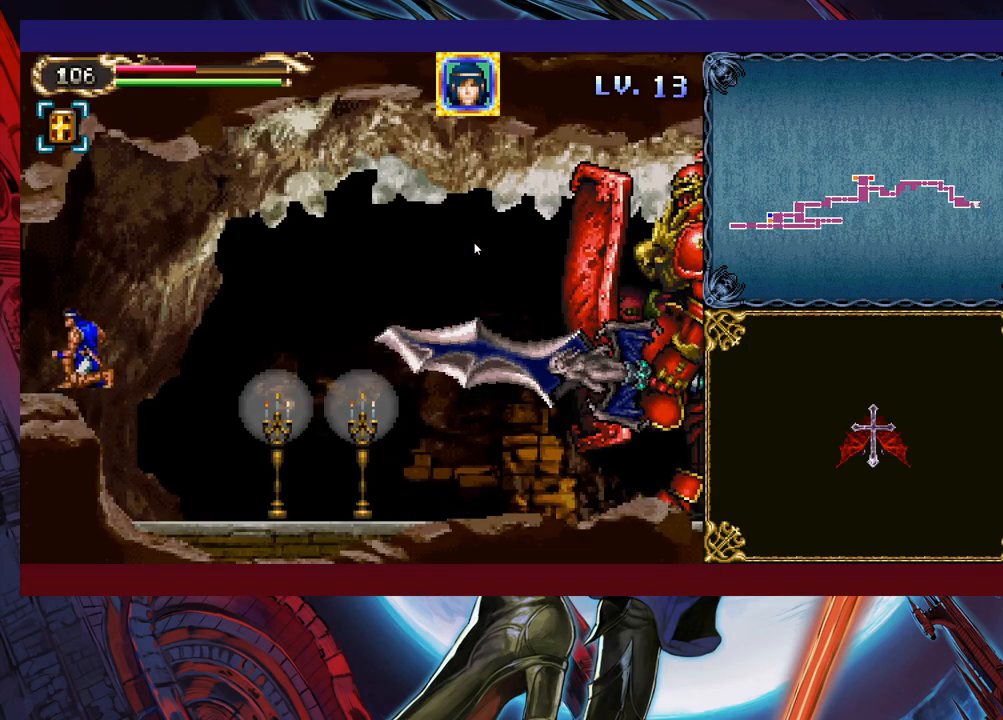
{"buttons": [], "left_stick": "left", "events": [[67, "B", "up"]]}
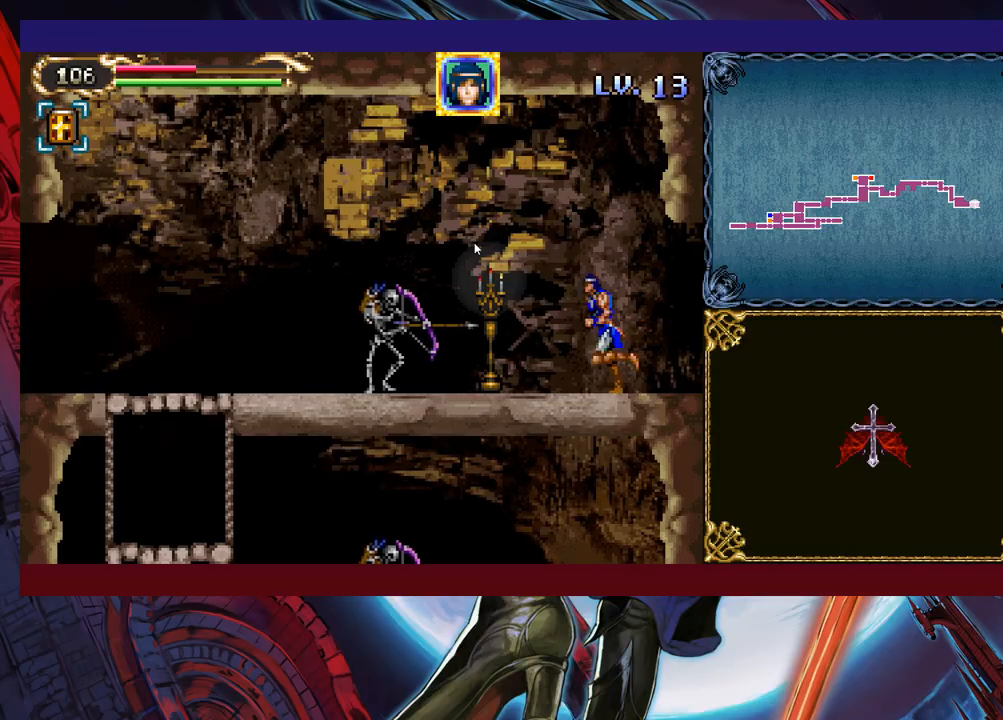
{"buttons": [], "left_stick": "left", "events": [[67, "X", "down"], [217, "X", "up"], [283, "left_stick", "down-left"], [333, "Y", "down"], [417, "left_stick", "left"], [433, "Y", "up"]]}
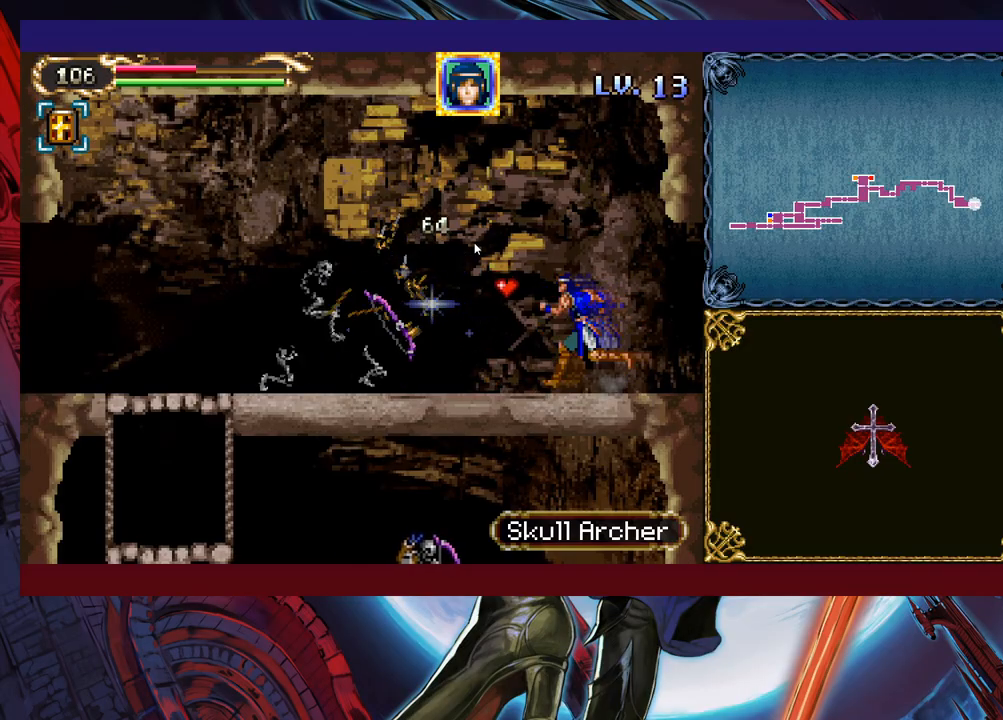
{"buttons": ["X"], "left_stick": "down-left", "events": [[183, "B", "down"], [183, "left_stick", "down-left"], [233, "B", "up"], [317, "B", "down"], [383, "B", "up"], [483, "X", "down"]]}
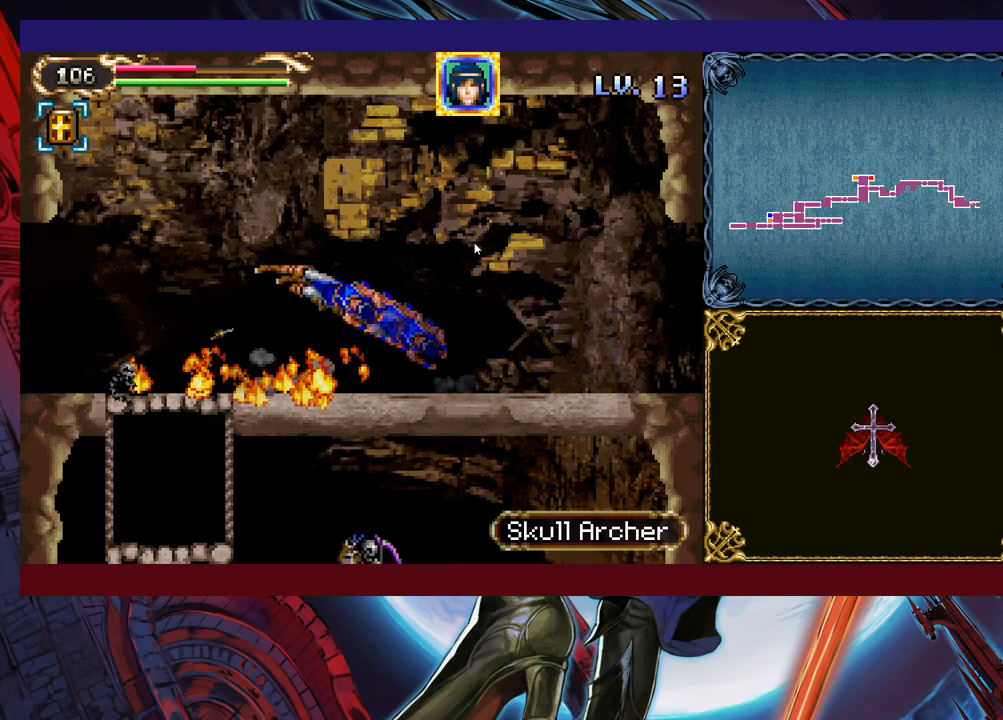
{"buttons": [], "left_stick": "down", "events": [[67, "left_stick", "left"], [183, "X", "up"], [383, "left_stick", "right"], [483, "left_stick", "down"]]}
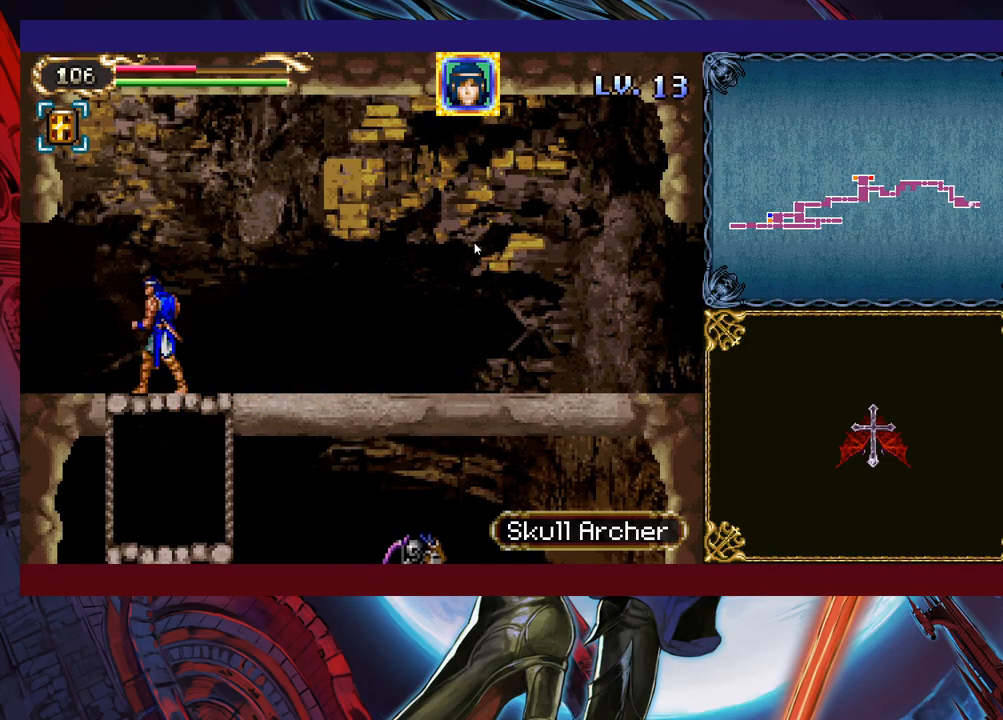
{"buttons": [], "left_stick": "down-right", "events": [[33, "B", "down"], [133, "B", "up"], [283, "left_stick", "down-right"]]}
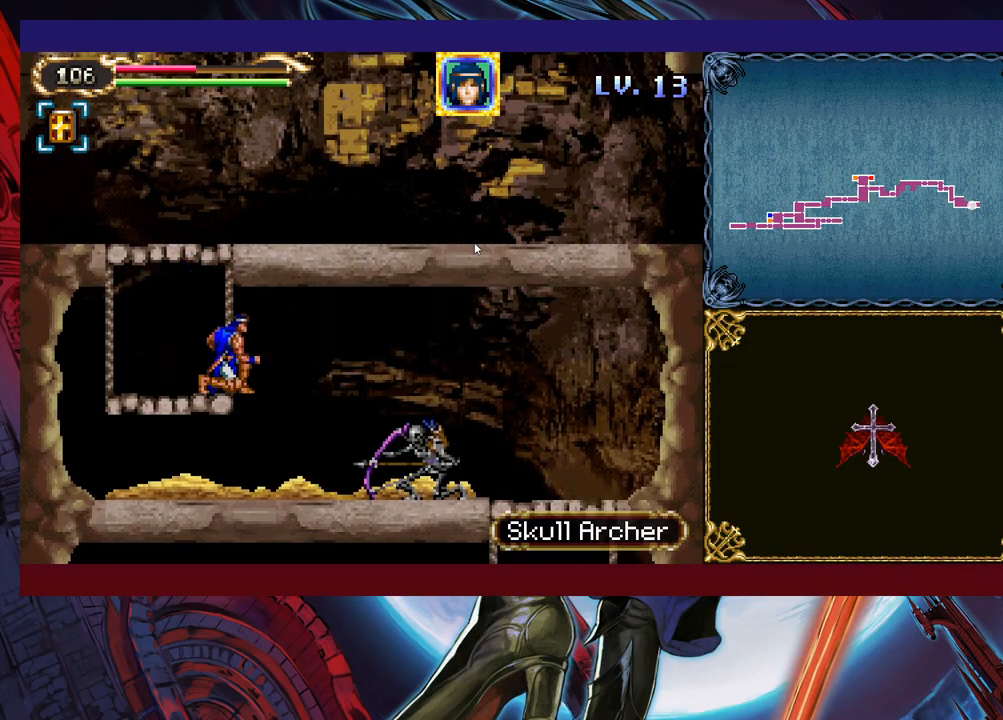
{"buttons": [], "left_stick": "down-right", "events": [[17, "B", "down"], [83, "B", "up"], [83, "left_stick", "right"], [167, "X", "down"], [317, "X", "up"], [383, "left_stick", "down-right"]]}
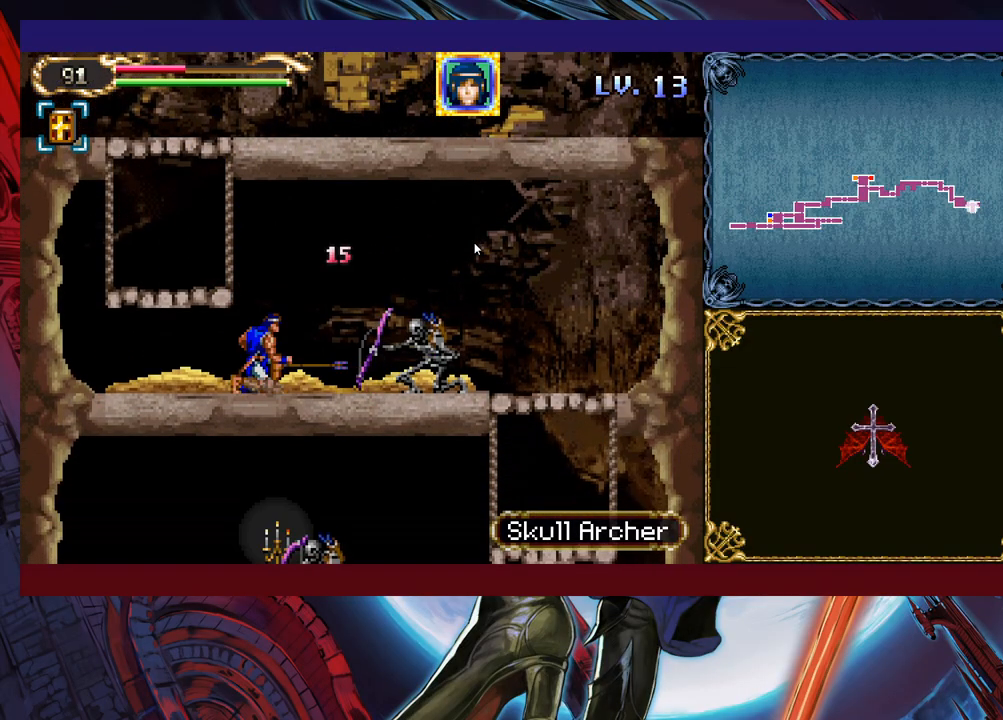
{"buttons": [], "left_stick": "right", "events": [[217, "X", "down"], [283, "X", "up"], [483, "left_stick", "right"]]}